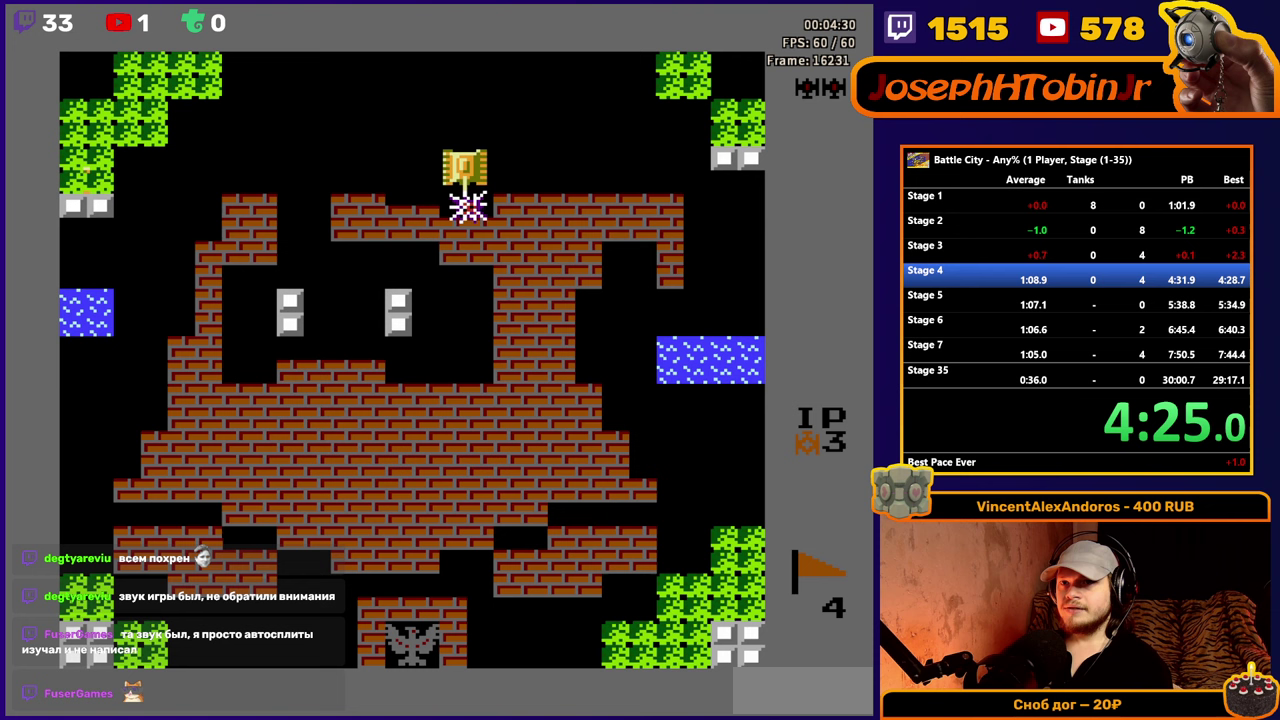
Gameplay with a controller (Nintendo layout); each line is a JSON object with the inputs held at the frame after it. "events" lists button and stick changes between this image and that frame as [ms after this image, input, new state], when the widget could be followed in between. Not read: L3 R3.
{"buttons": ["A", "DPAD_DOWN"], "events": [[50, "A", "up"], [150, "A", "down"], [250, "A", "up"], [317, "A", "down"], [400, "A", "up"], [500, "A", "down"]]}
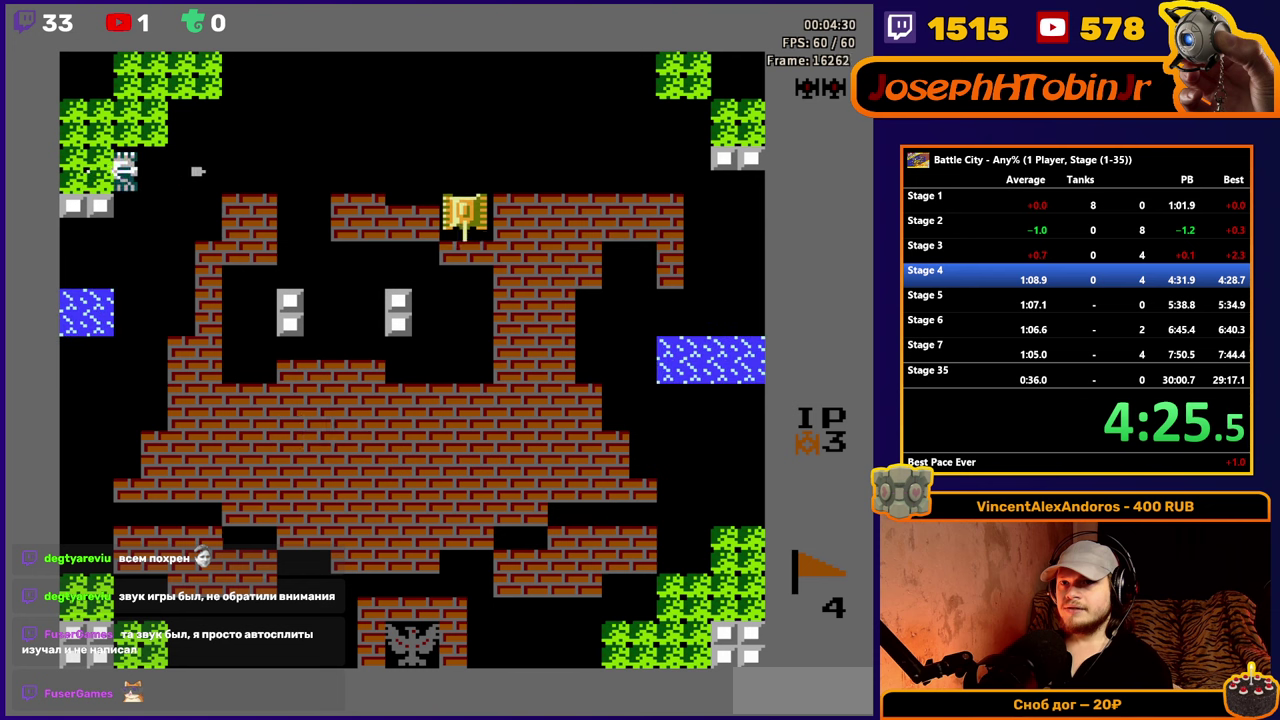
{"buttons": ["DPAD_DOWN"], "events": [[67, "A", "up"], [167, "A", "down"], [267, "A", "up"], [350, "A", "down"], [450, "A", "up"]]}
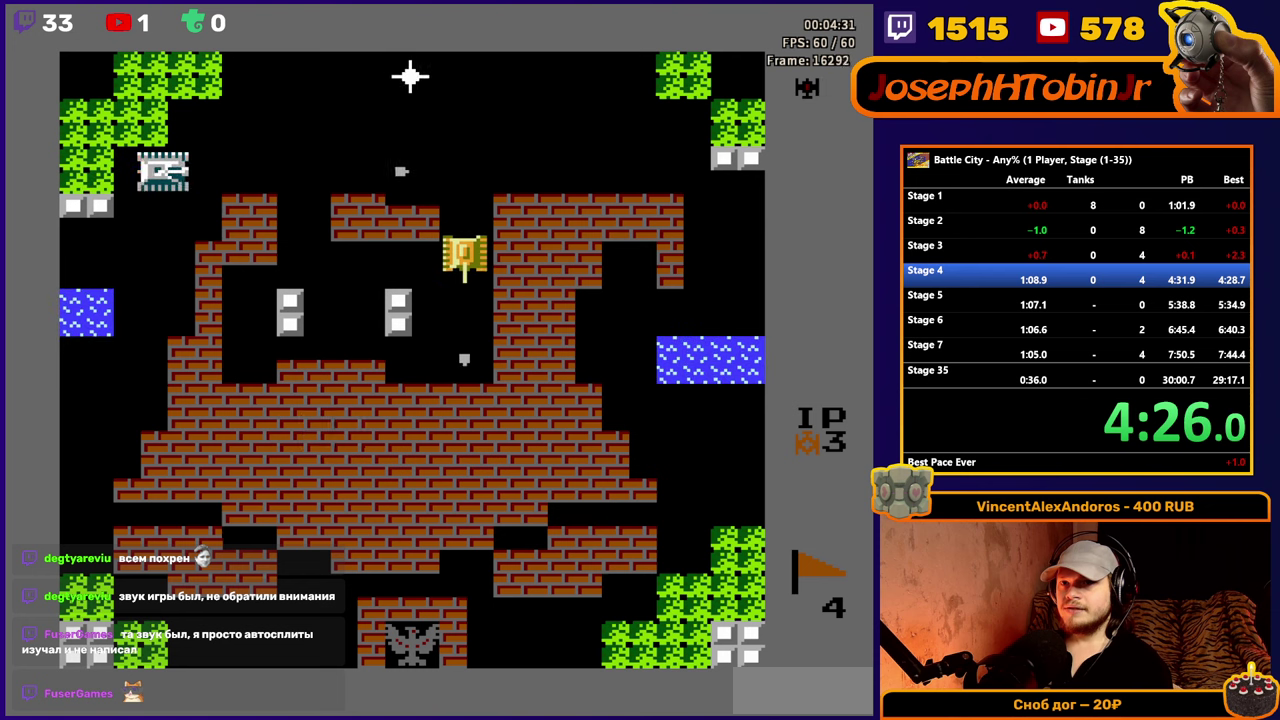
{"buttons": ["DPAD_DOWN"], "events": [[17, "A", "down"], [150, "A", "up"], [267, "A", "down"], [367, "A", "up"]]}
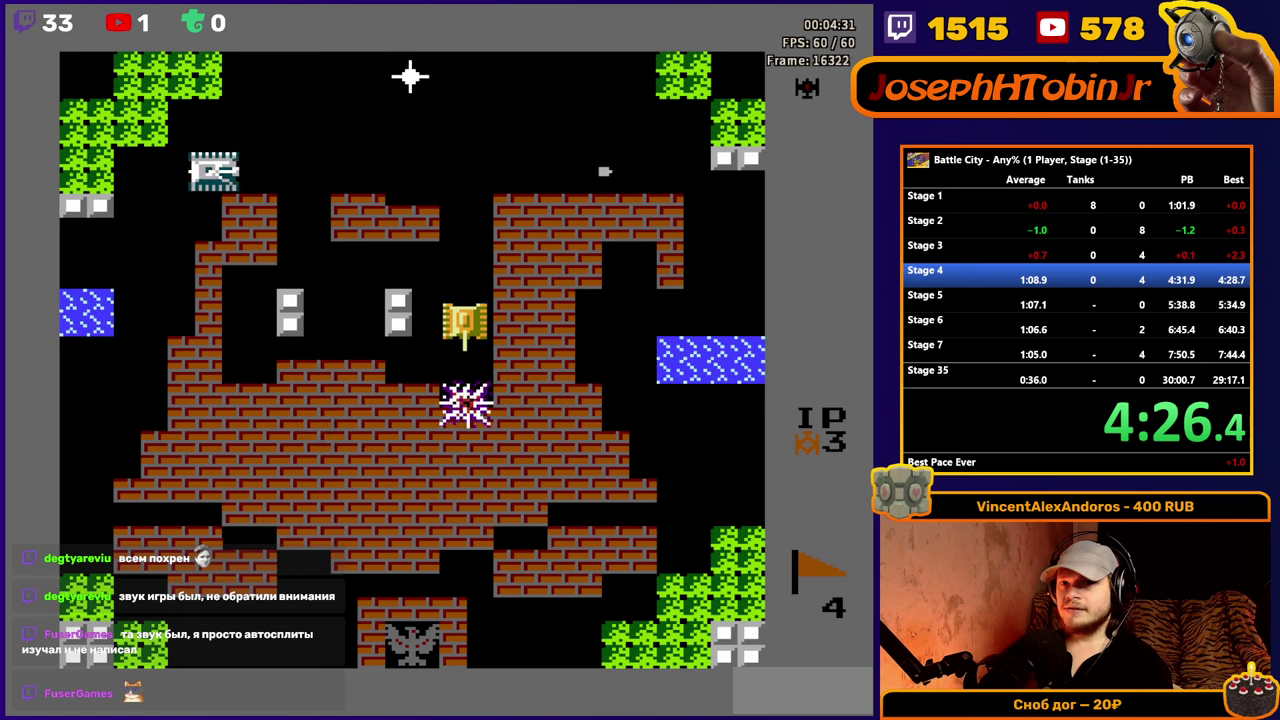
{"buttons": ["DPAD_DOWN"], "events": [[50, "A", "down"], [167, "A", "up"], [283, "A", "down"], [400, "A", "up"]]}
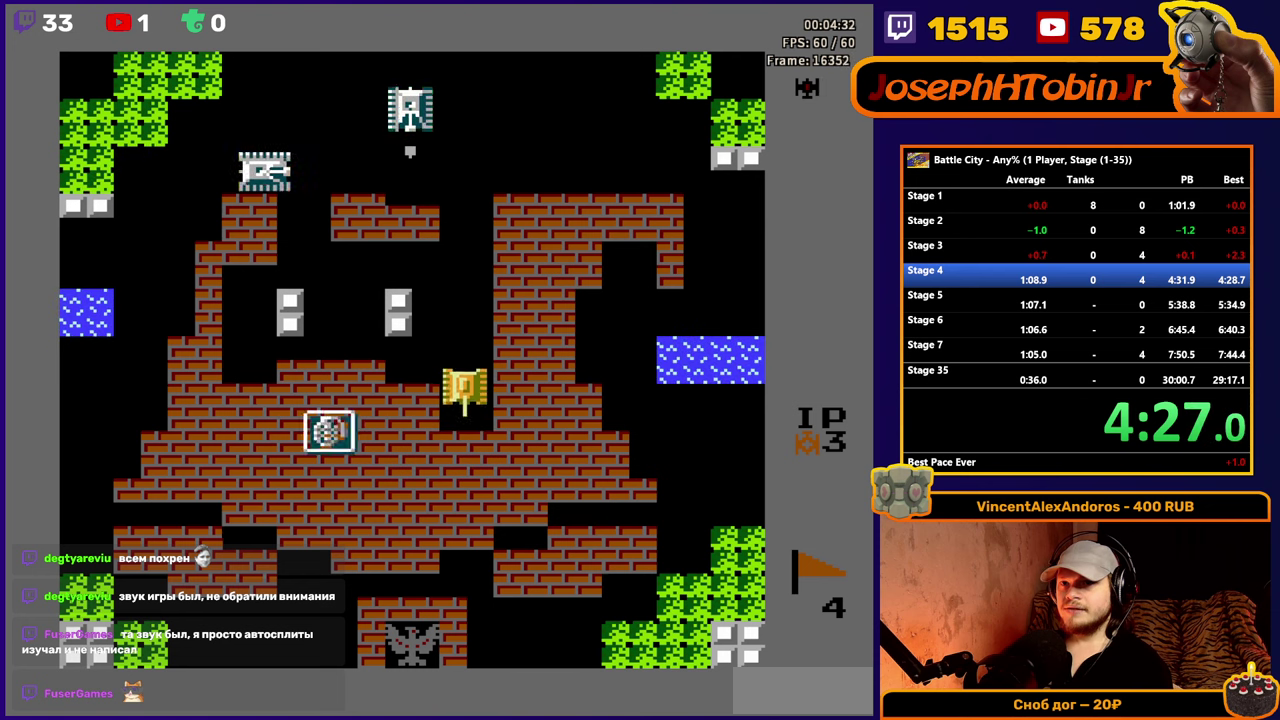
{"buttons": ["DPAD_LEFT"], "events": [[83, "DPAD_DOWN", "up"], [100, "DPAD_LEFT", "down"], [150, "A", "down"], [250, "A", "up"], [333, "A", "down"], [417, "A", "up"]]}
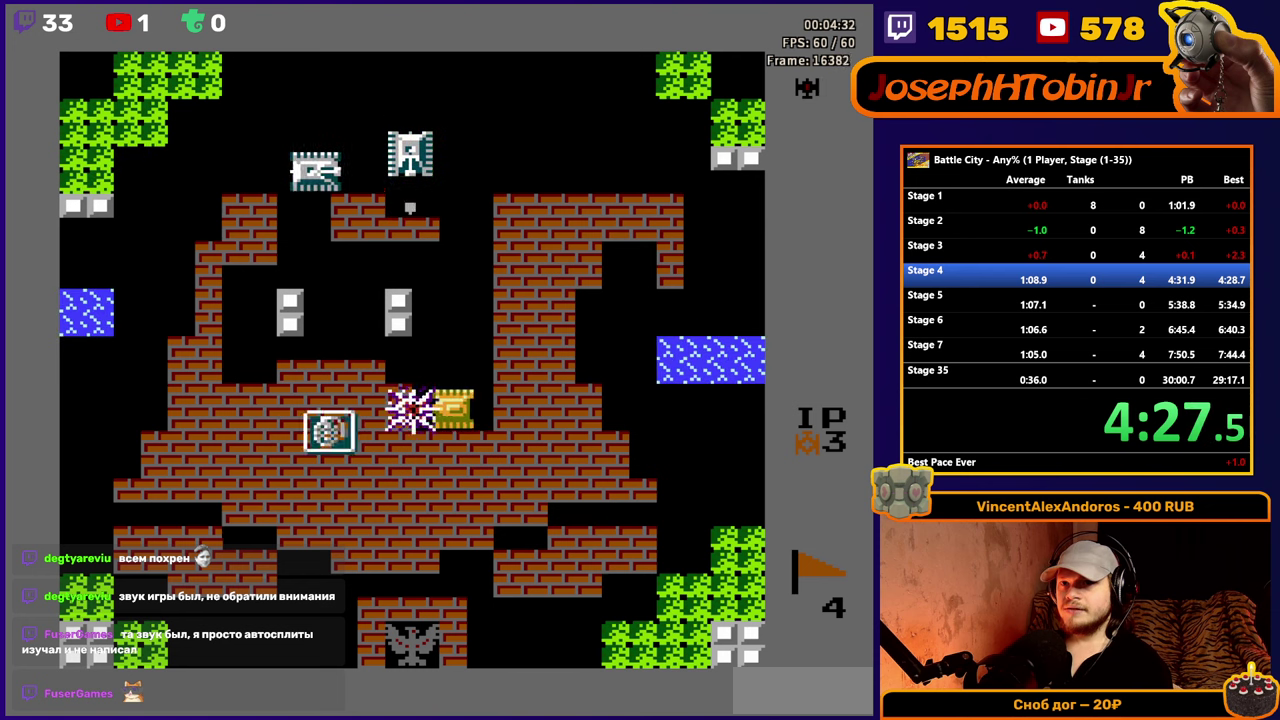
{"buttons": ["DPAD_LEFT"], "events": [[17, "A", "down"], [100, "A", "up"], [200, "A", "down"], [283, "A", "up"], [383, "A", "down"], [483, "A", "up"]]}
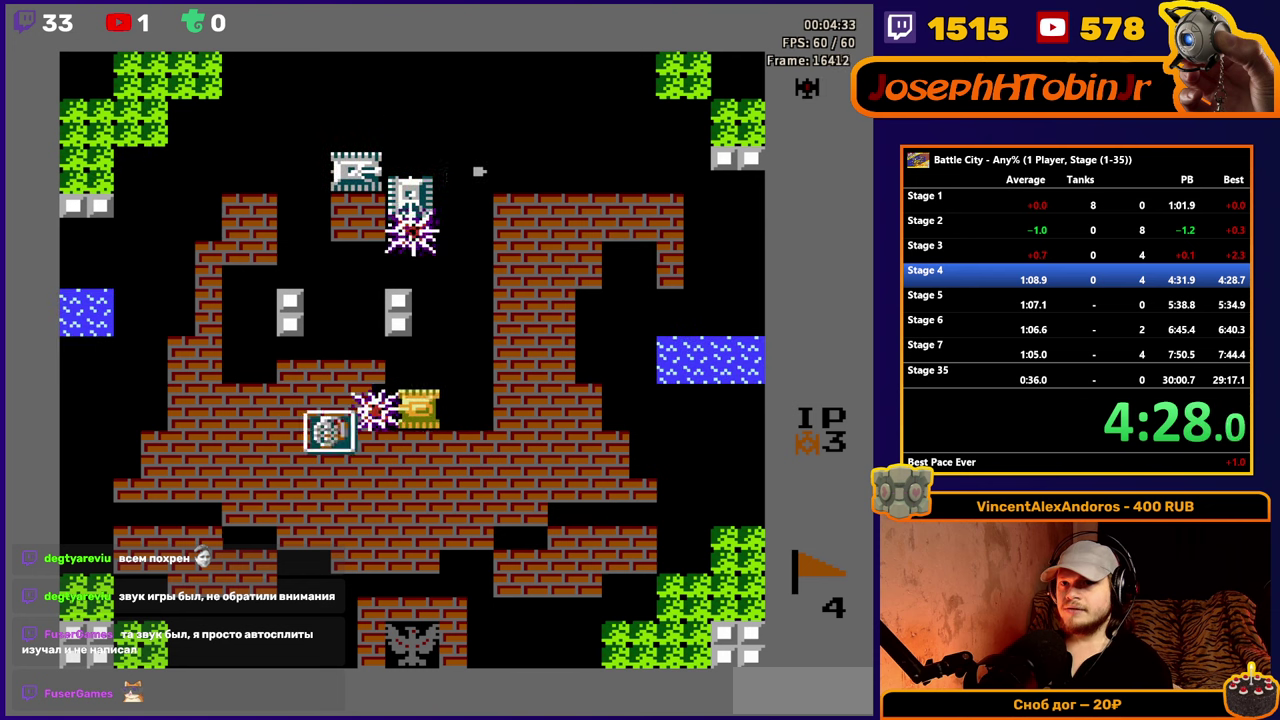
{"buttons": ["A"], "events": [[83, "A", "down"], [150, "DPAD_LEFT", "up"], [183, "A", "up"], [283, "A", "down"], [367, "DPAD_LEFT", "down"], [383, "A", "up"], [467, "DPAD_LEFT", "up"], [500, "A", "down"]]}
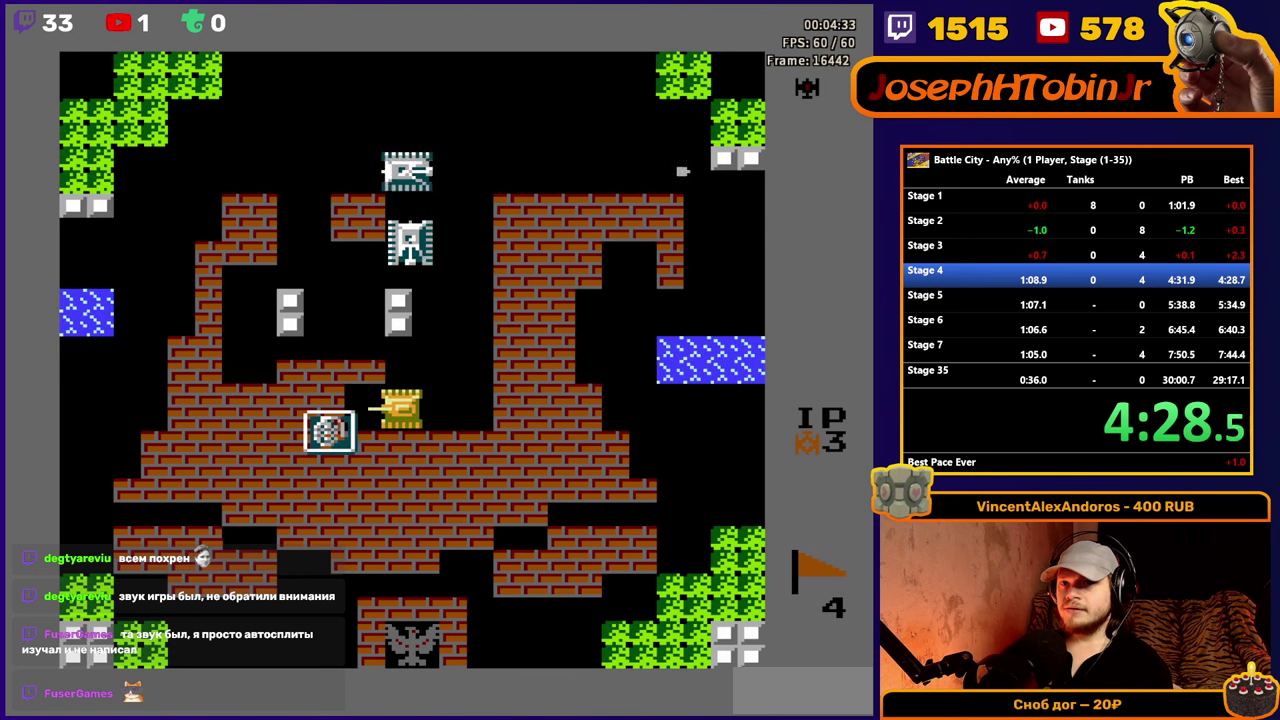
{"buttons": [], "events": [[100, "A", "up"], [183, "A", "down"], [283, "A", "up"], [300, "DPAD_LEFT", "down"], [367, "A", "down"], [367, "DPAD_LEFT", "up"], [500, "A", "up"]]}
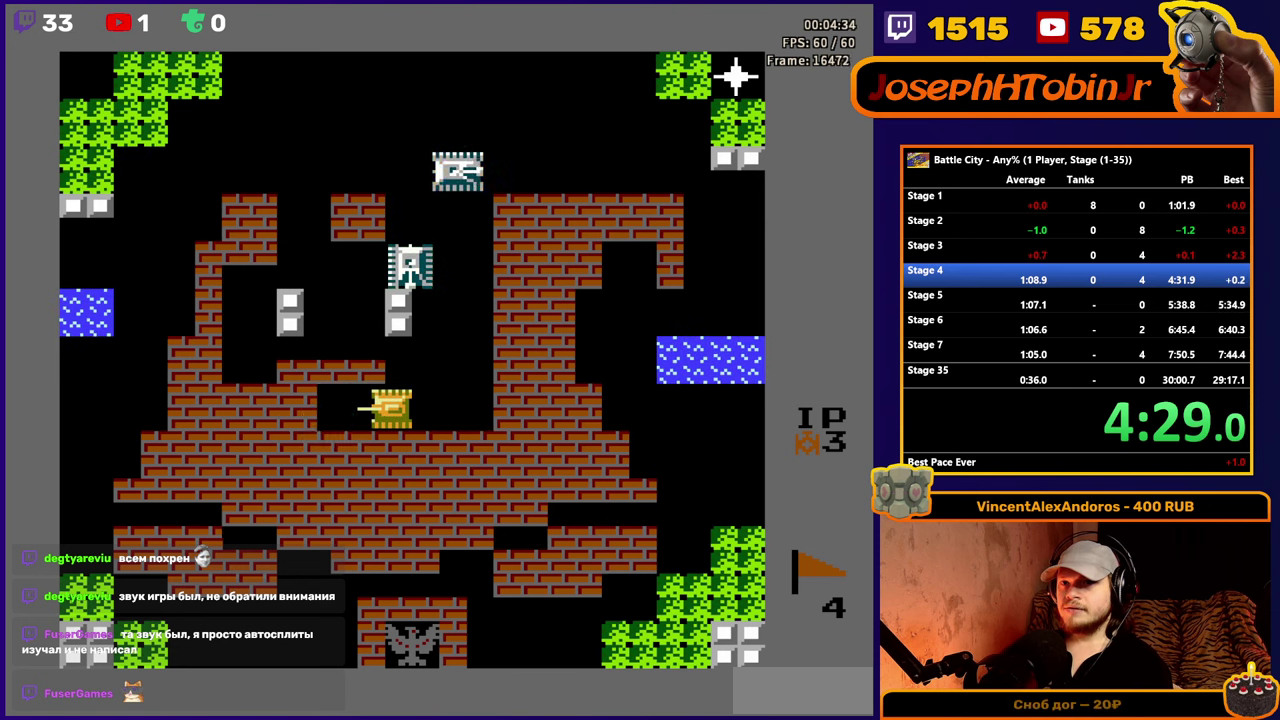
{"buttons": ["DPAD_LEFT"], "events": [[417, "DPAD_LEFT", "down"]]}
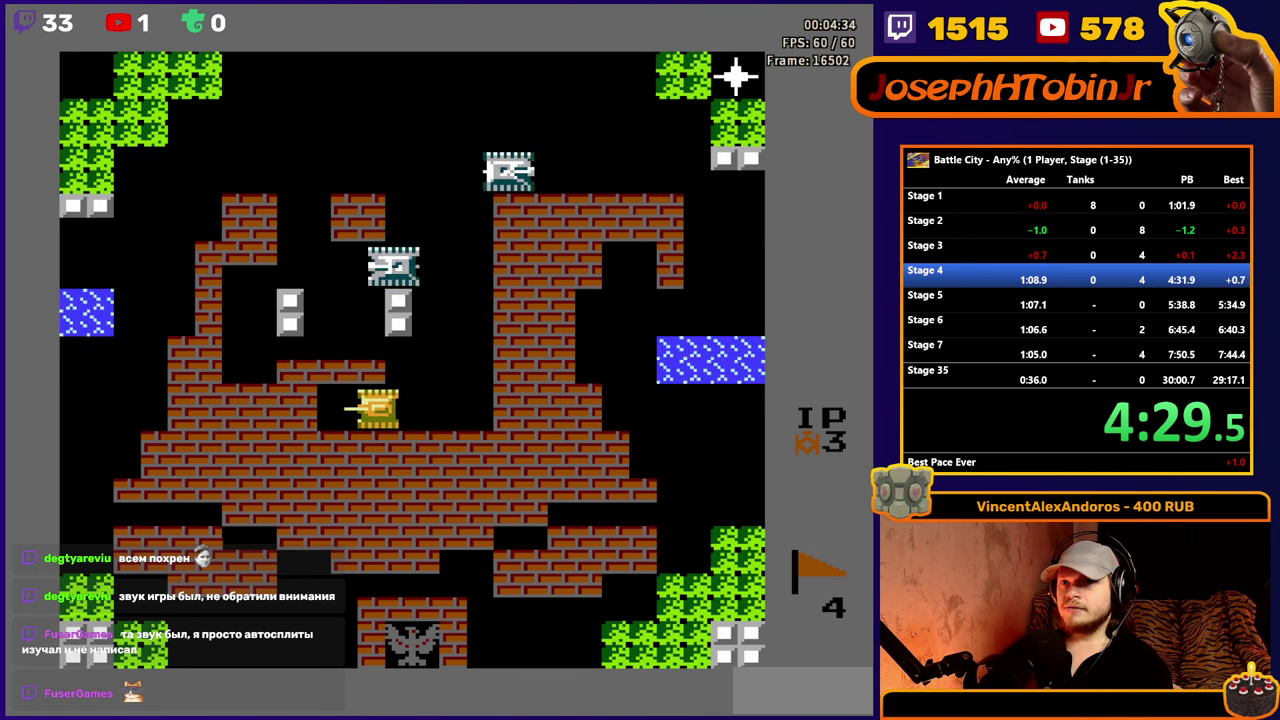
{"buttons": ["DPAD_RIGHT"], "events": [[217, "DPAD_LEFT", "up"], [283, "DPAD_RIGHT", "down"]]}
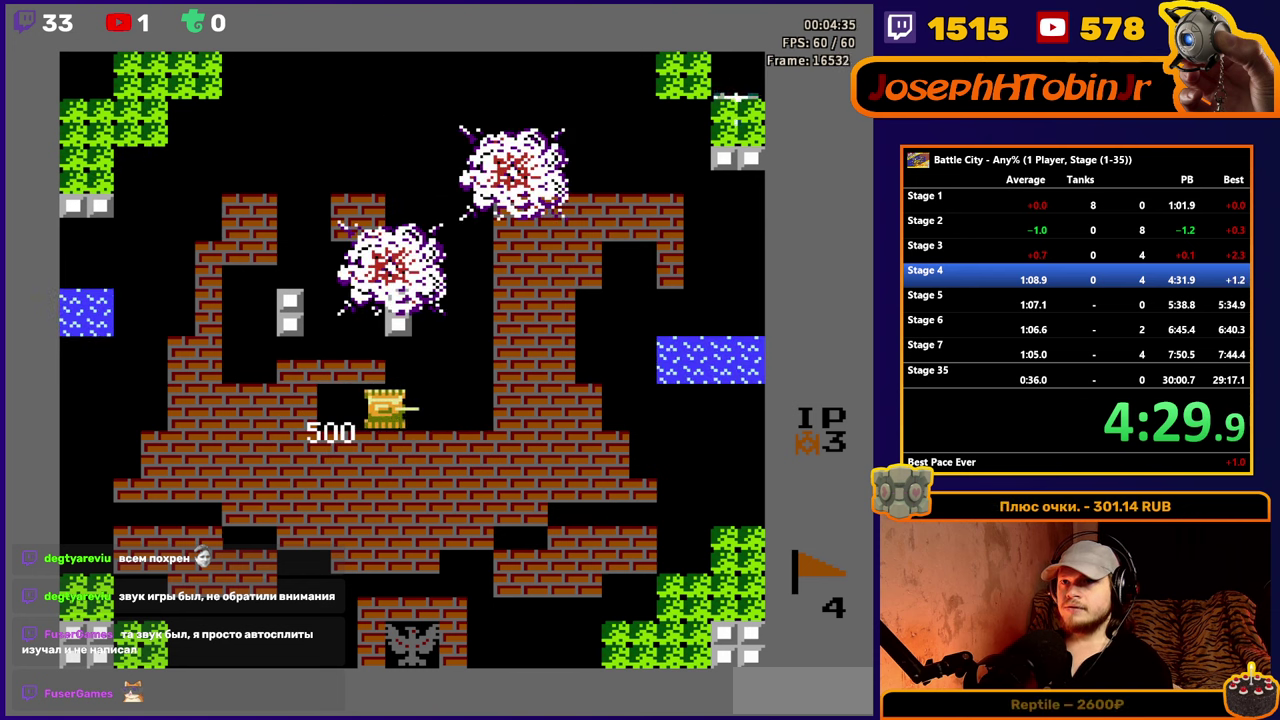
{"buttons": [], "events": [[50, "DPAD_RIGHT", "up"]]}
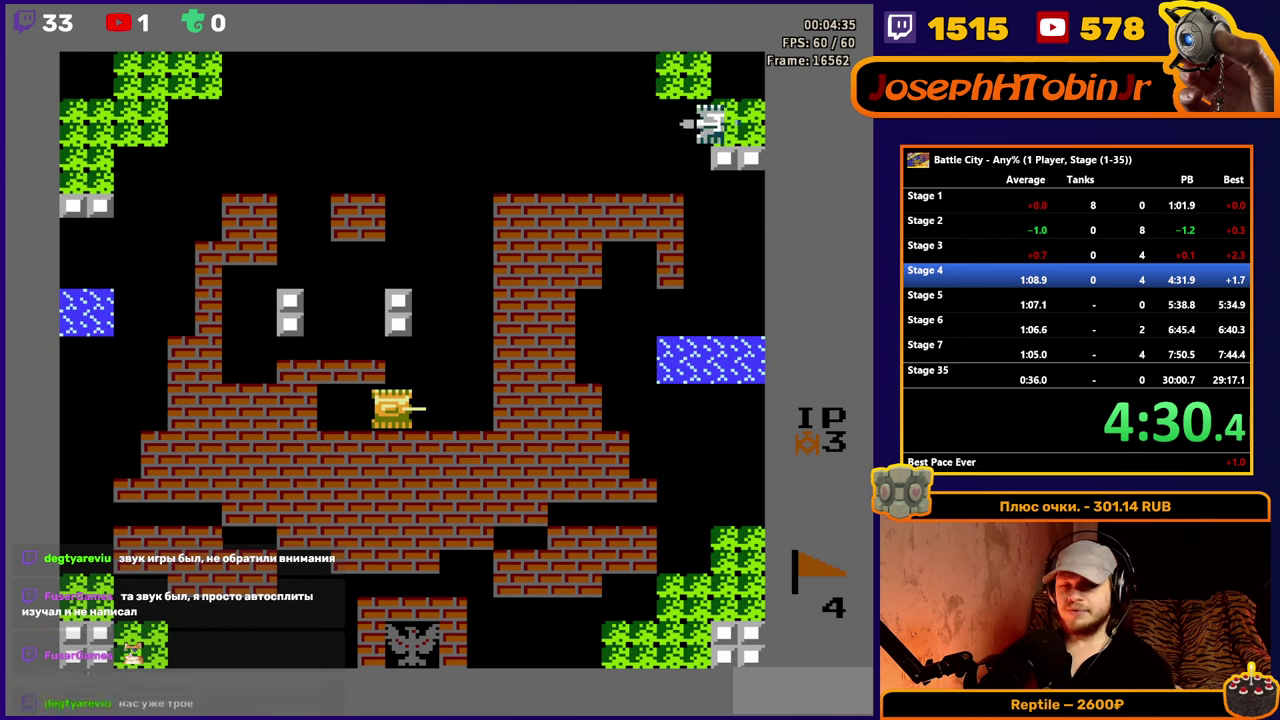
{"buttons": [], "events": []}
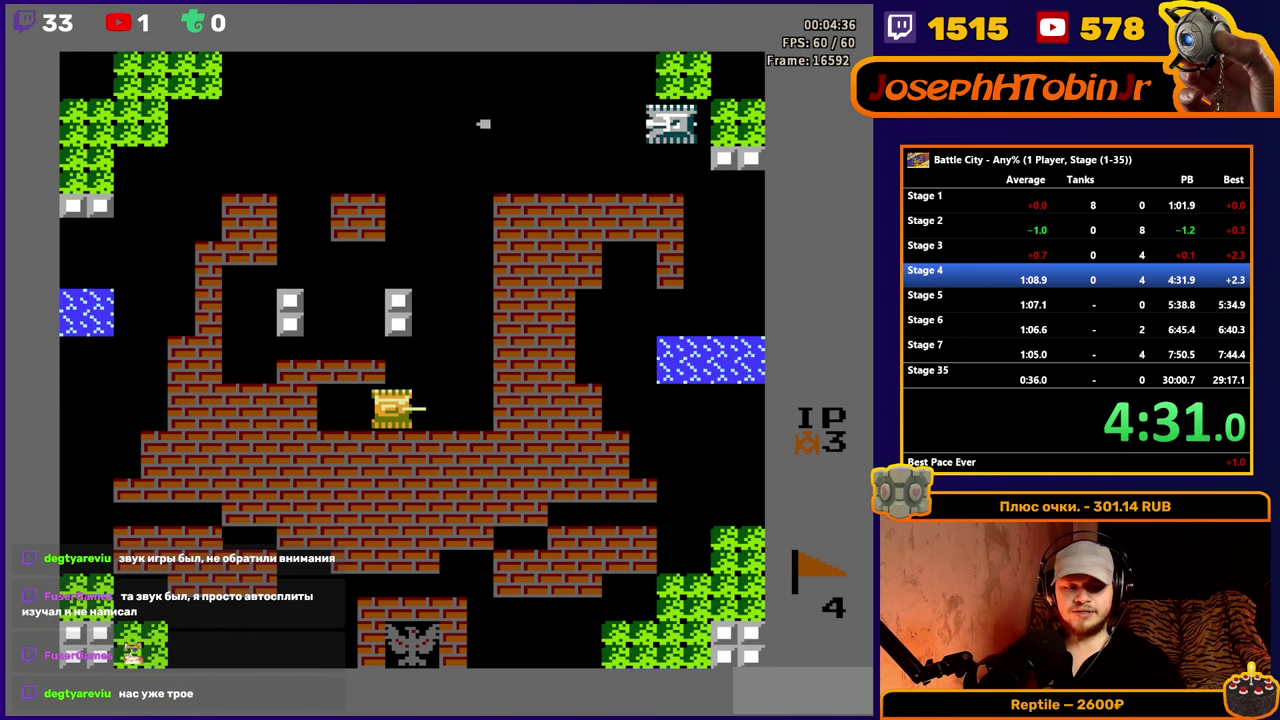
{"buttons": [], "events": []}
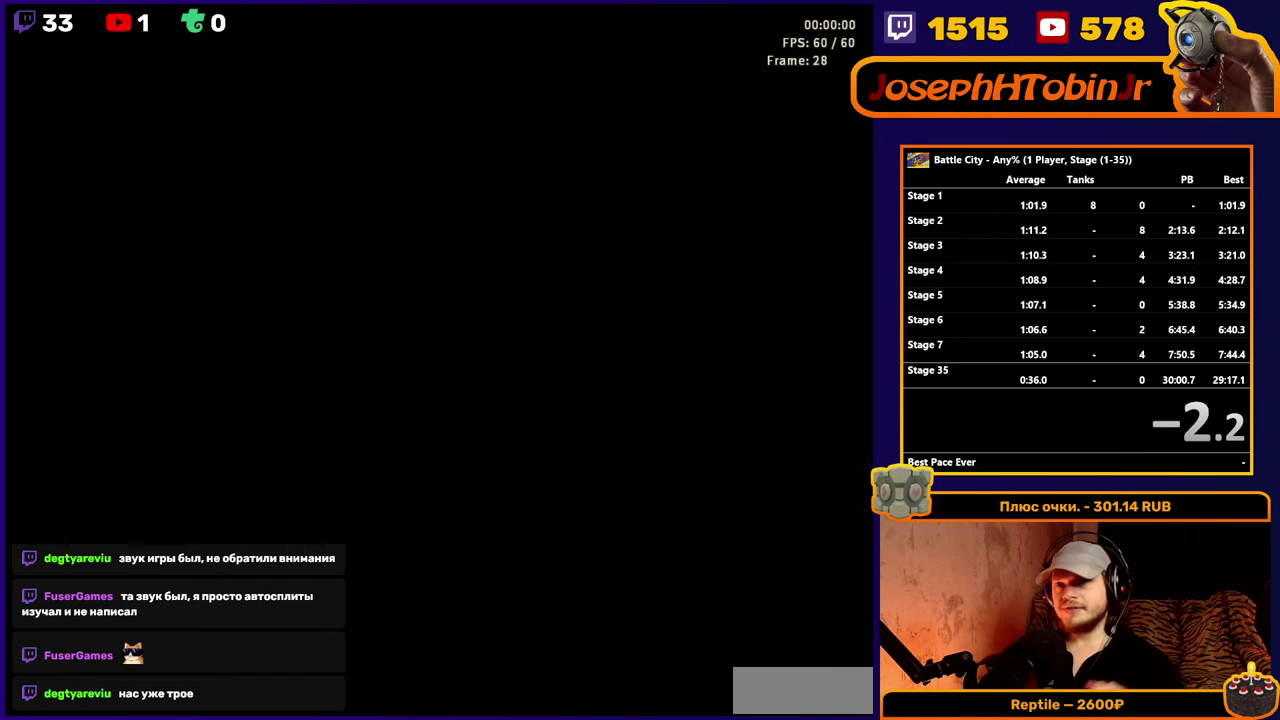
{"buttons": [], "events": []}
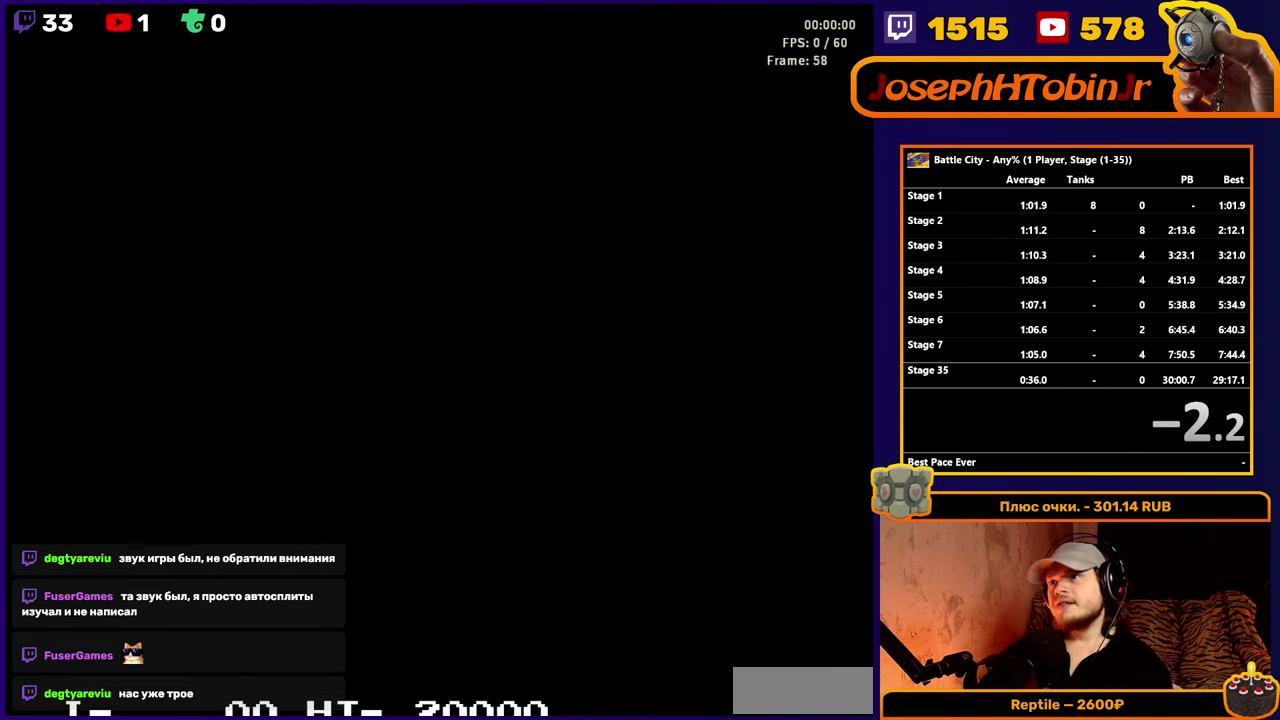
{"buttons": [], "events": []}
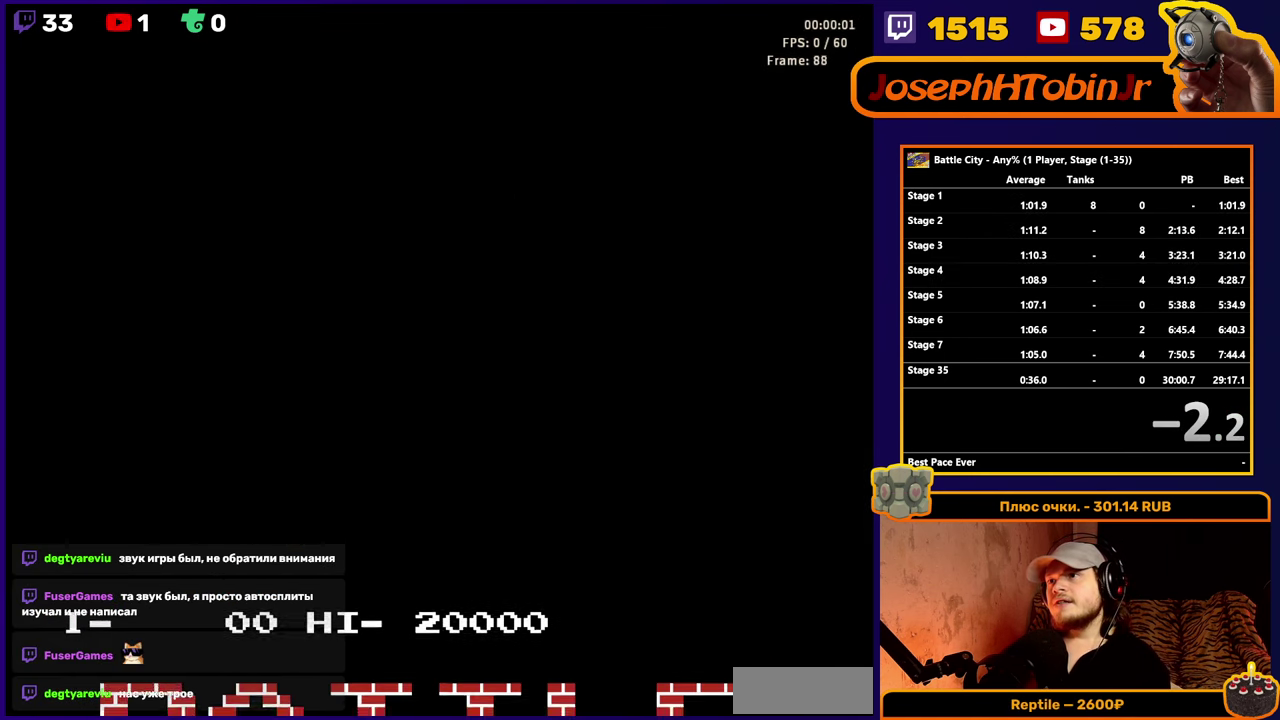
{"buttons": [], "events": [[17, "START", "down"], [150, "START", "up"]]}
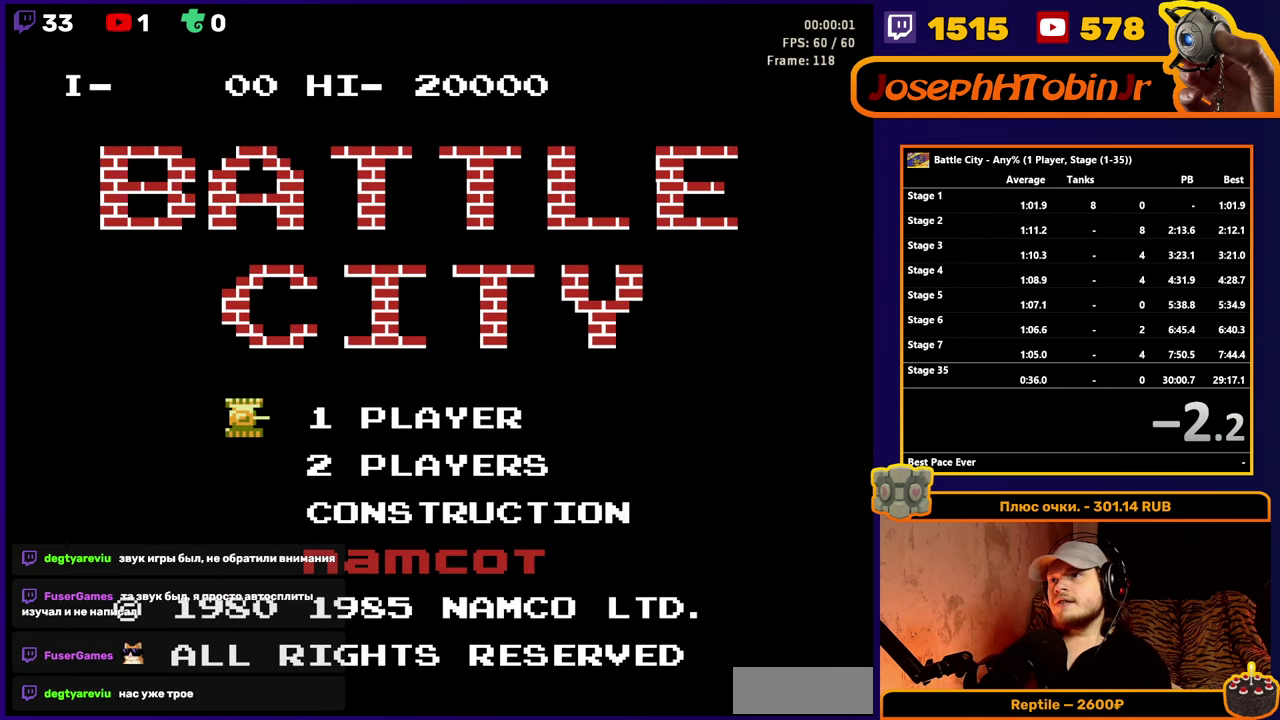
{"buttons": [], "events": [[267, "START", "down"], [384, "START", "up"]]}
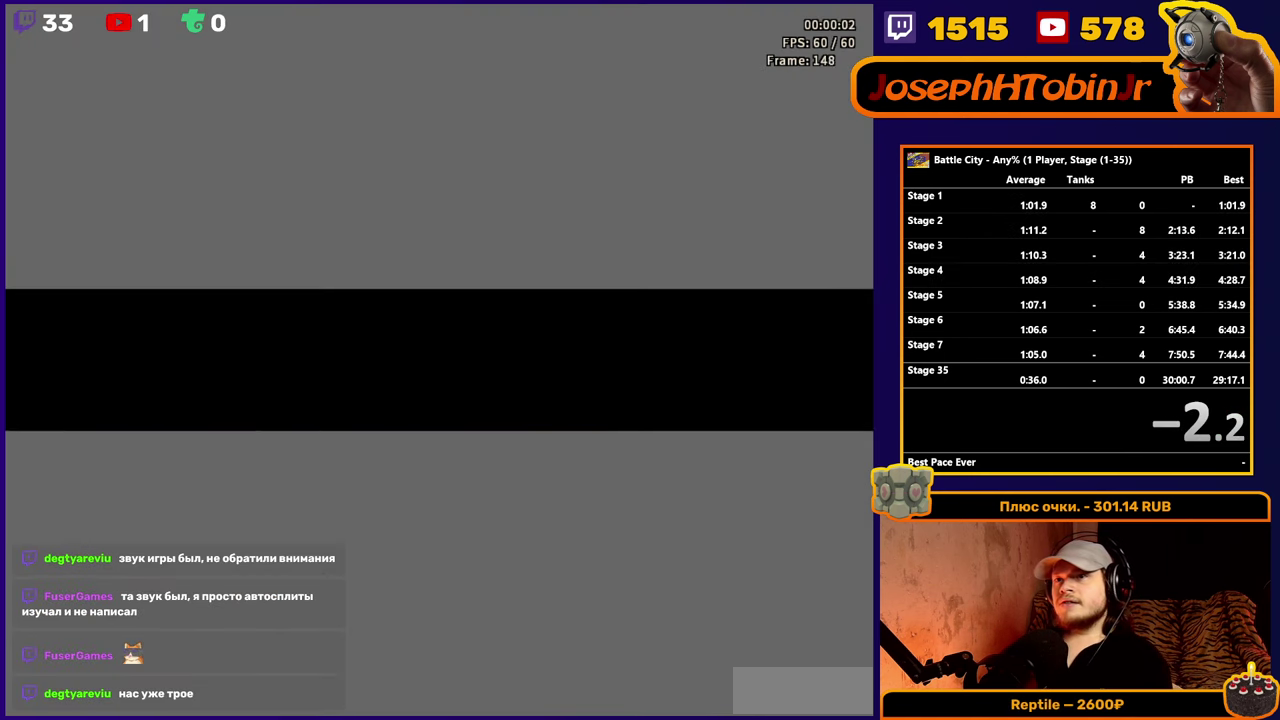
{"buttons": [], "events": [[284, "START", "down"], [434, "START", "up"]]}
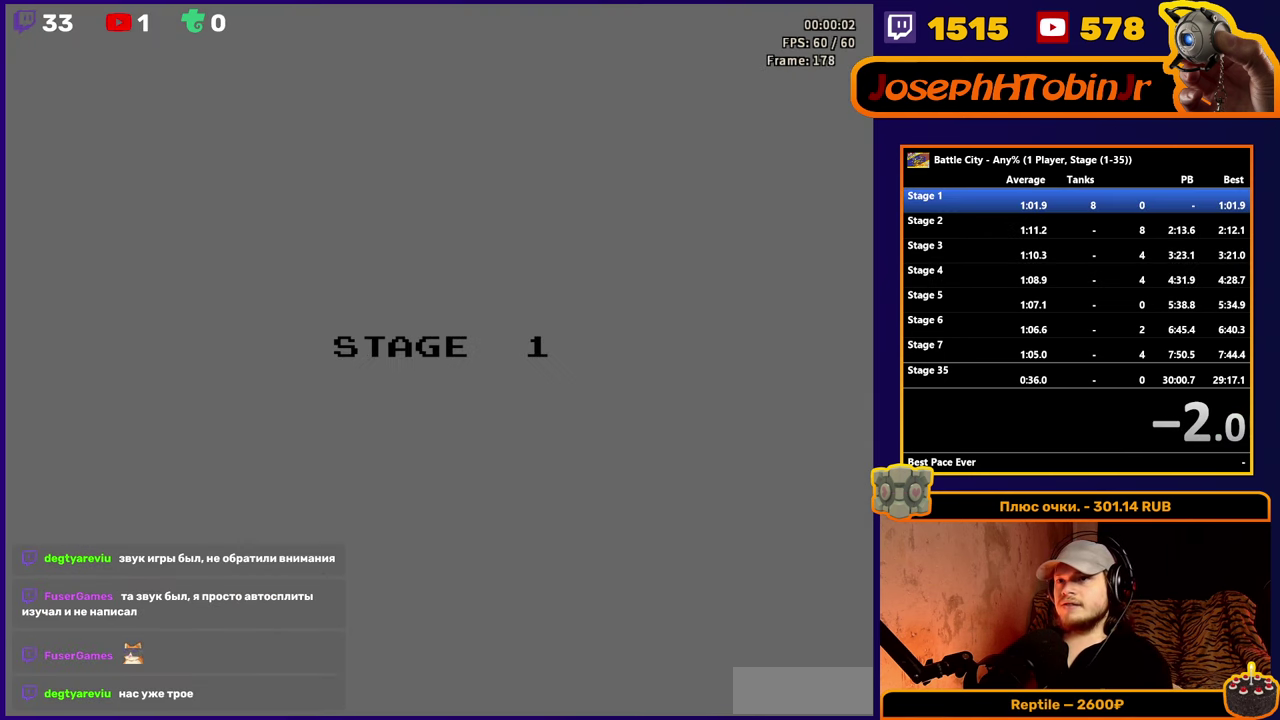
{"buttons": [], "events": []}
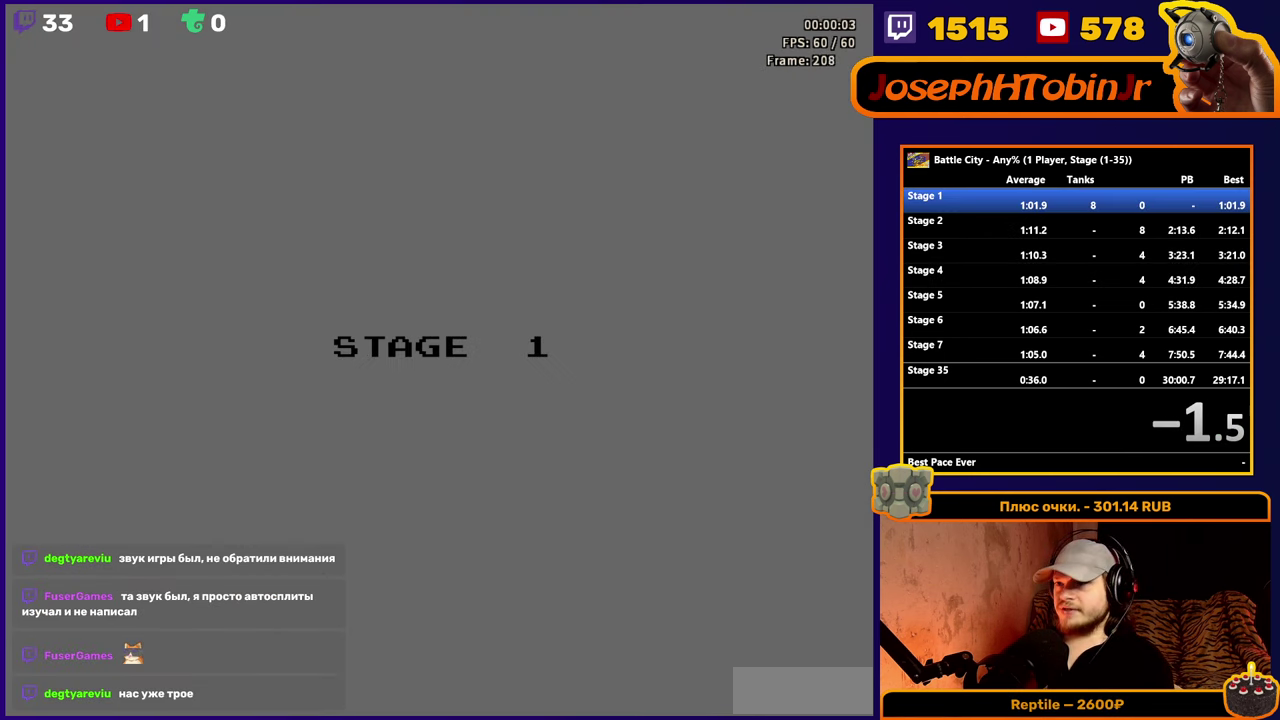
{"buttons": [], "events": []}
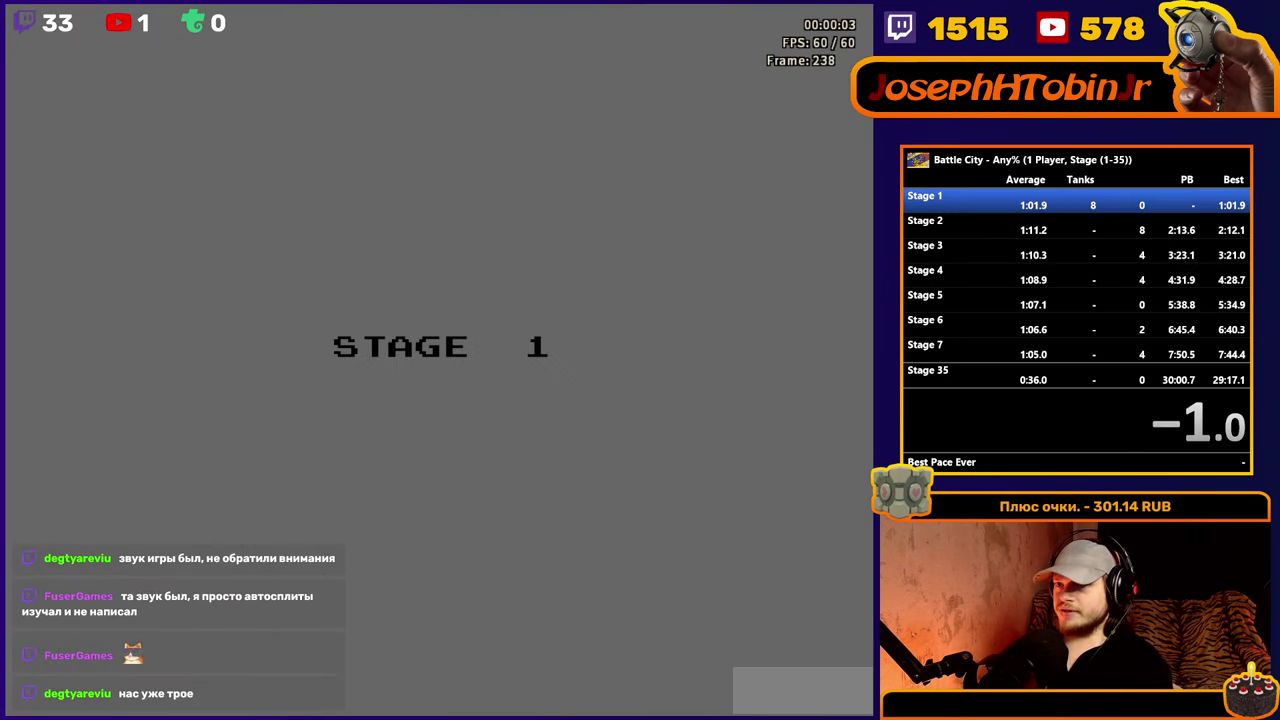
{"buttons": [], "events": []}
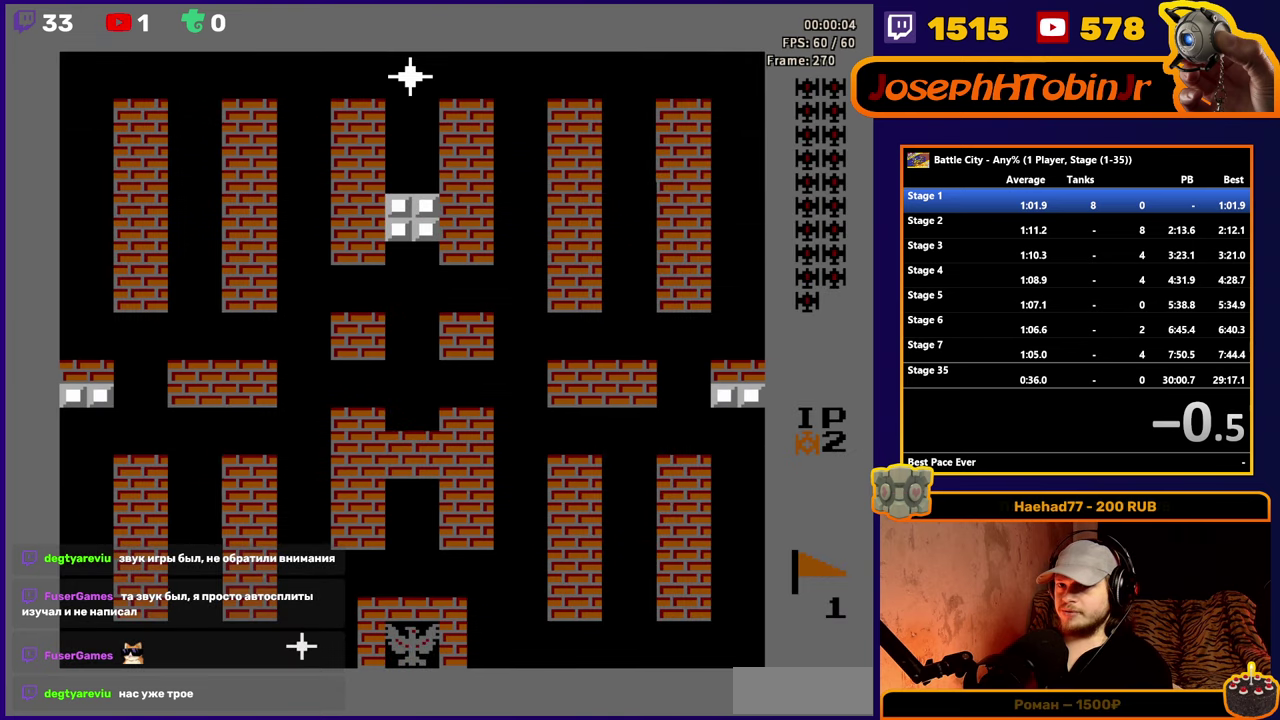
{"buttons": ["DPAD_UP"], "events": [[50, "DPAD_UP", "down"]]}
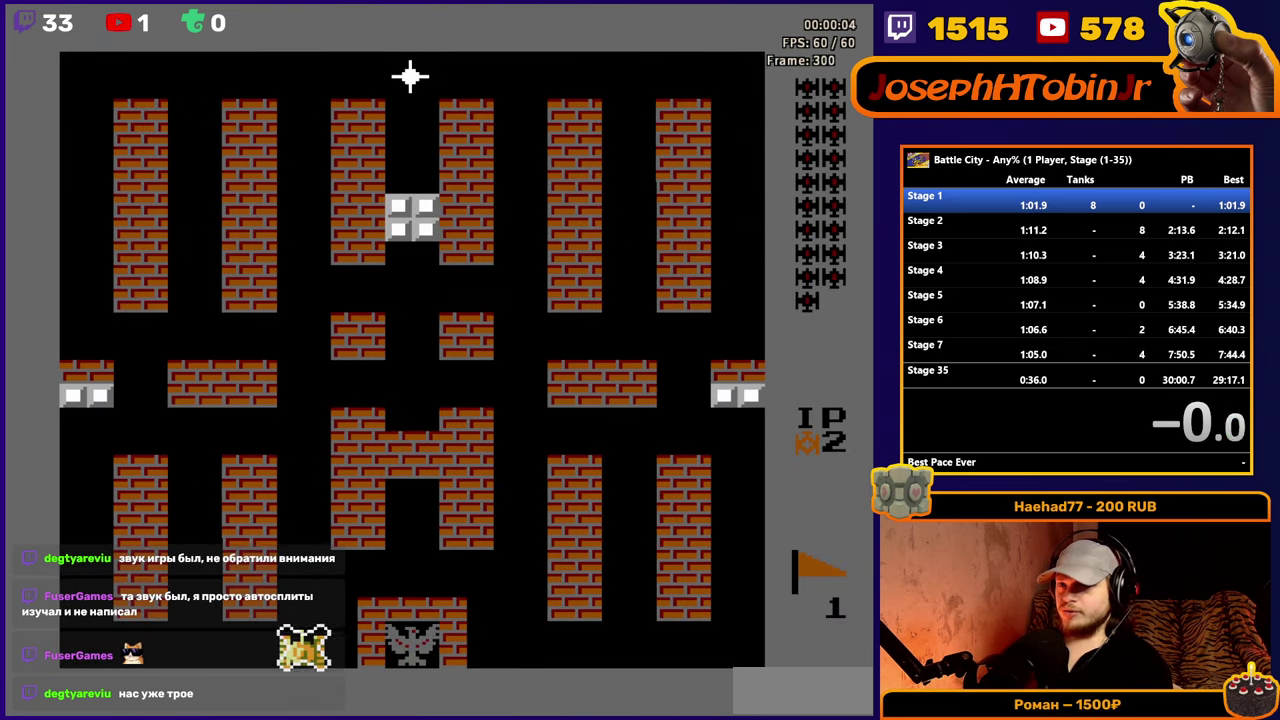
{"buttons": ["DPAD_UP"], "events": []}
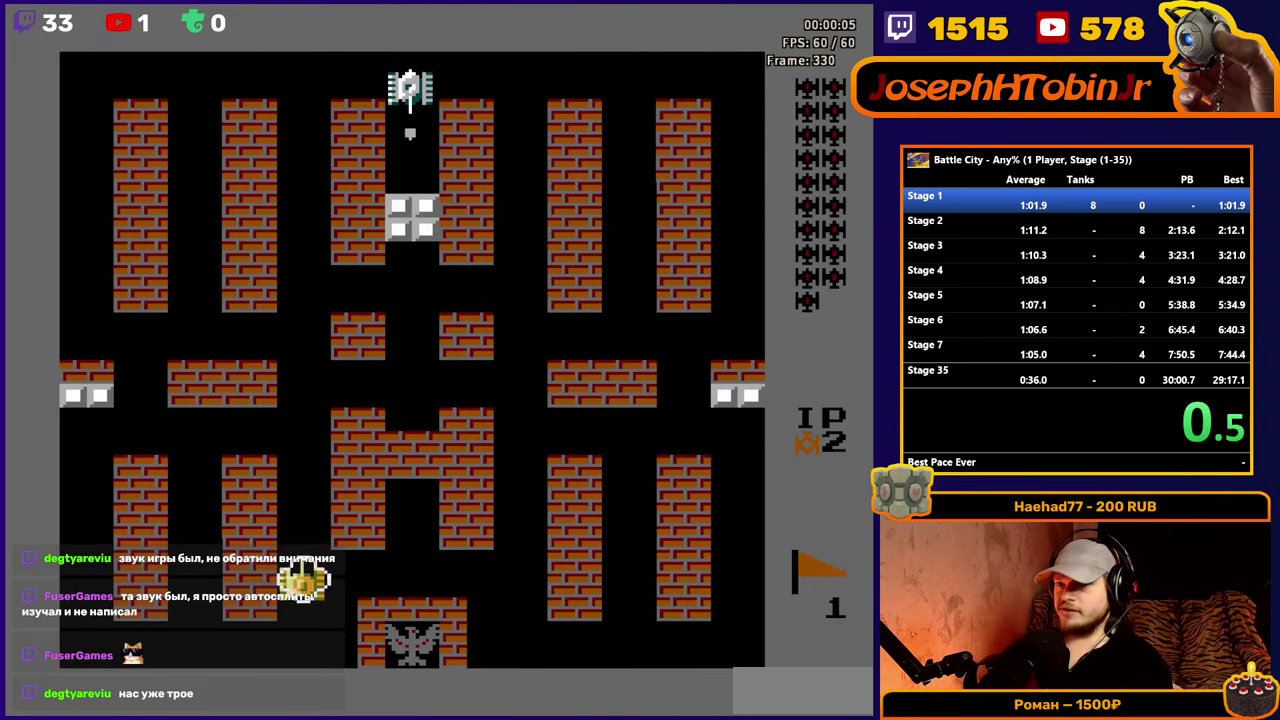
{"buttons": ["DPAD_UP"], "events": []}
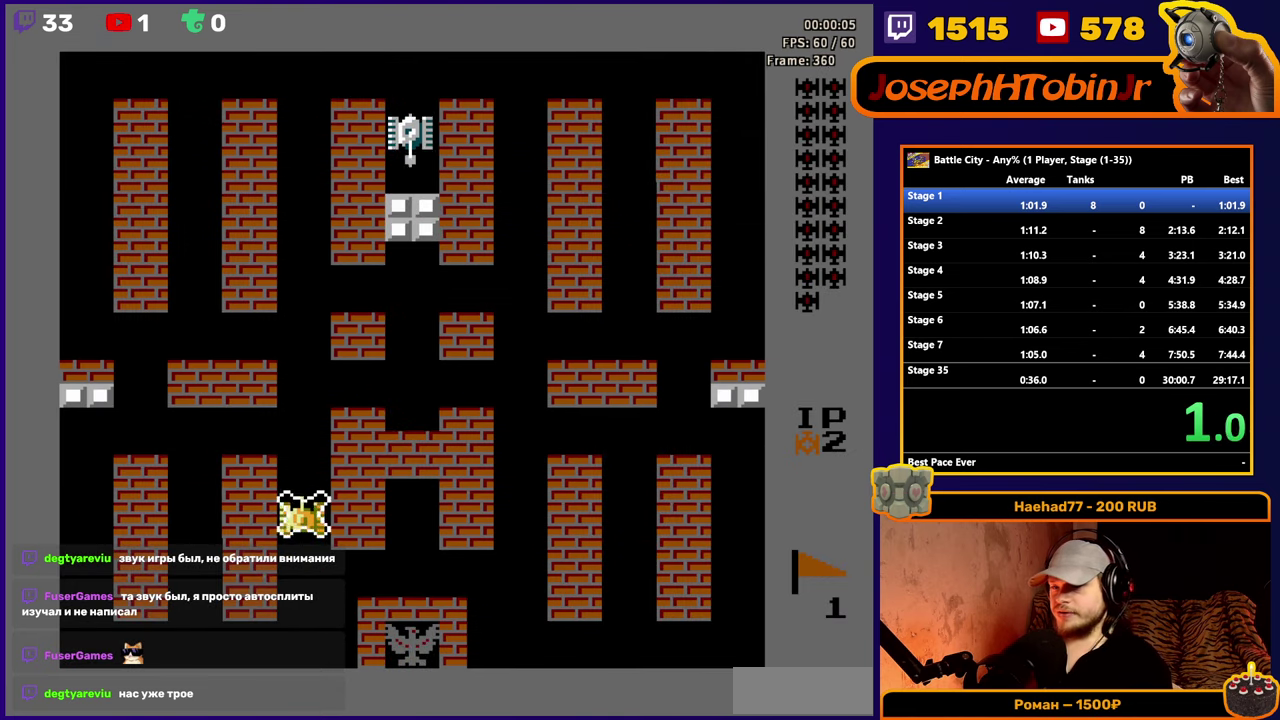
{"buttons": ["DPAD_UP"], "events": []}
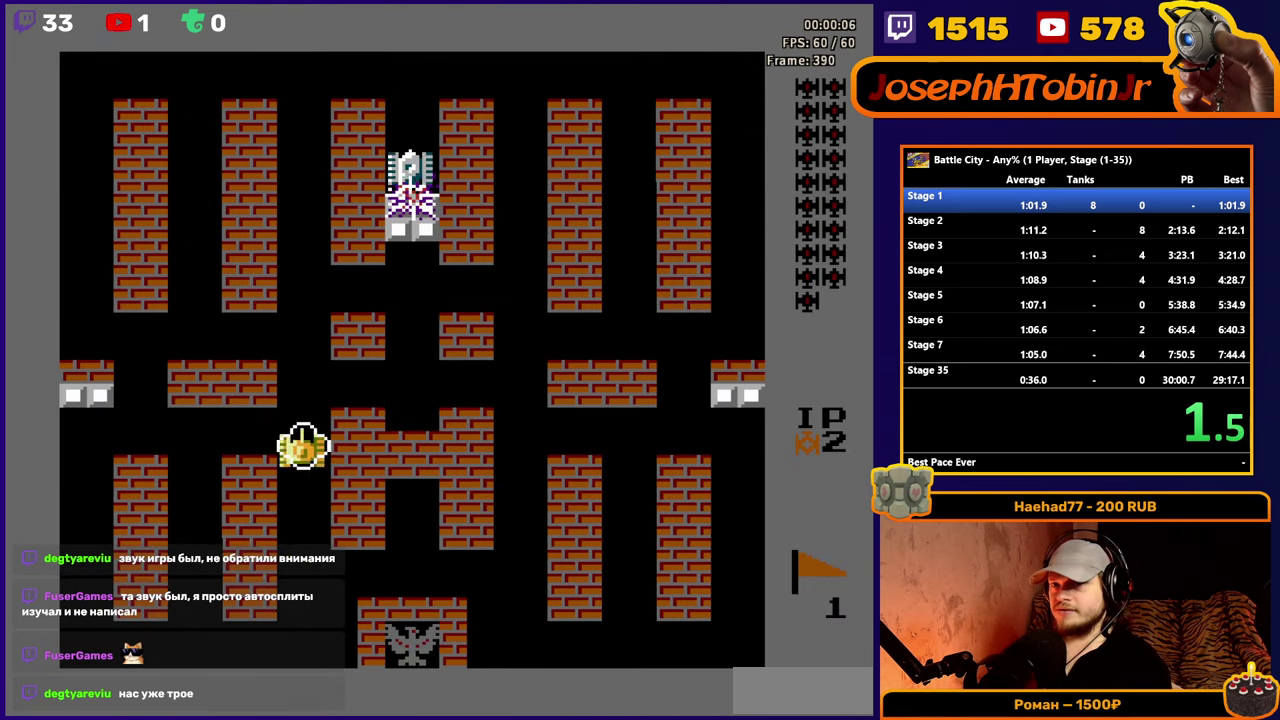
{"buttons": ["DPAD_UP"], "events": []}
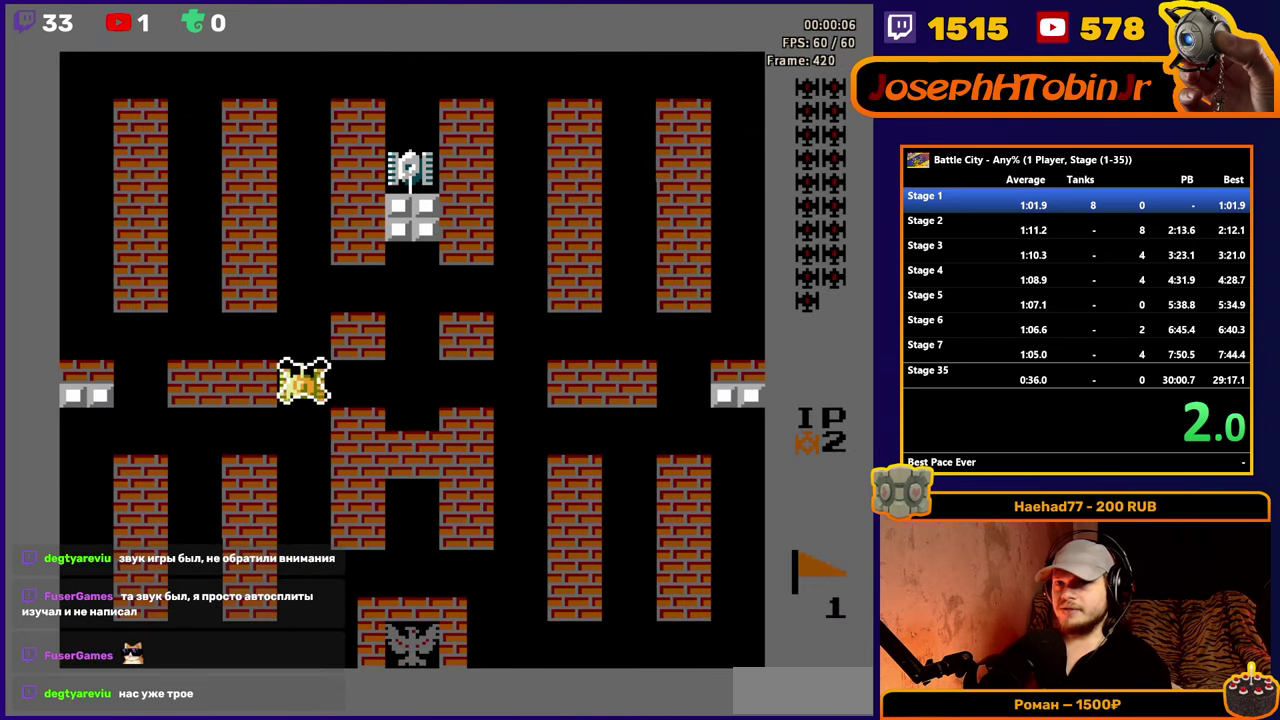
{"buttons": ["DPAD_UP"], "events": []}
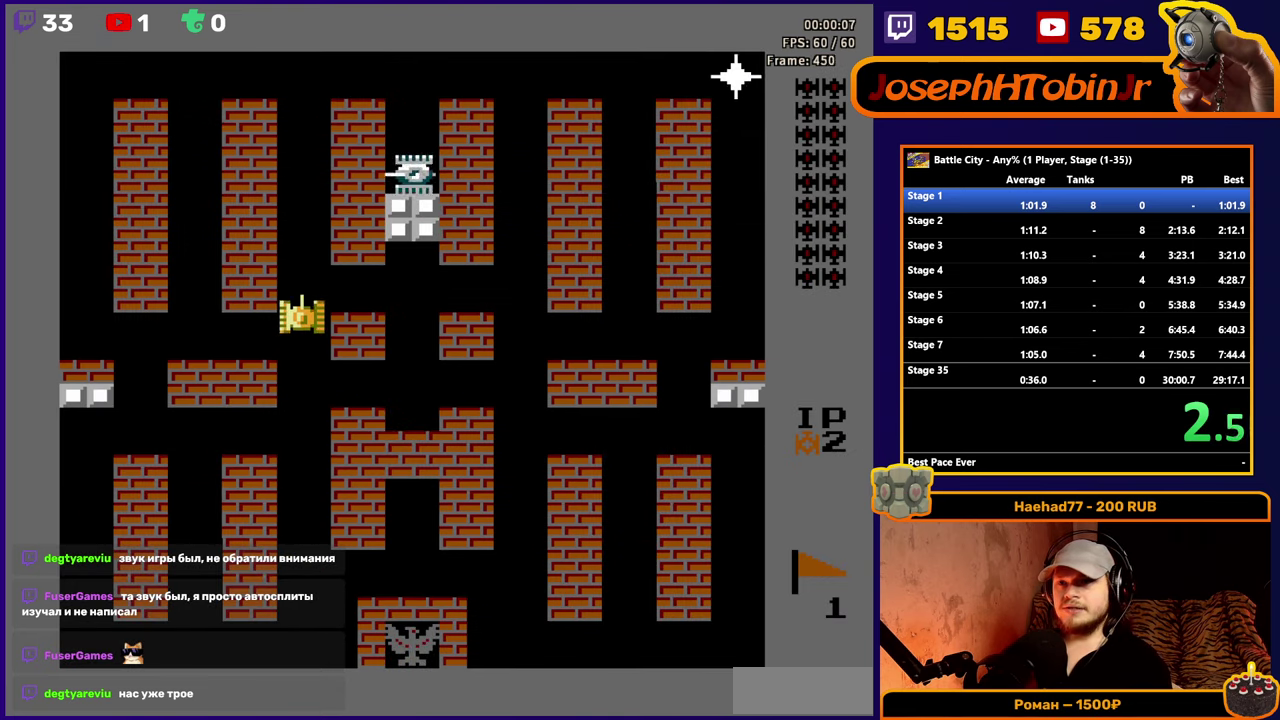
{"buttons": ["DPAD_UP"], "events": []}